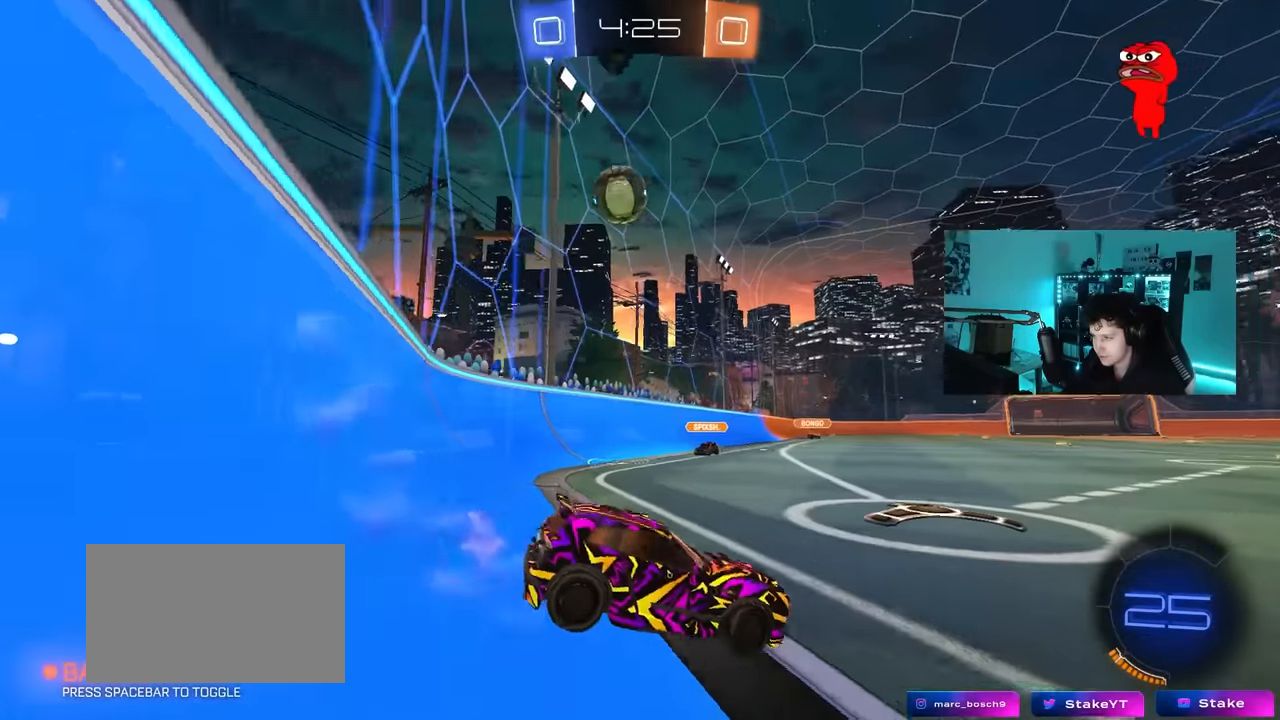
Gameplay with keyboard and mouse; each line is a JSON object with the keys and mouse buttons held at the frame after it. "events" lists presses ("down") and releases ("up") of "1", "2", "3", "4", "5", "a", "alt", "c", "caps_lock", "ctrl", "d", "e", "f", "g", "q", "r", "s", "shift", "space", "t", "tab", "v", "w", "x", "z", "mouse_left", "mouse_wheel" and "mouse_right" between this image and that frame as [ms after this image, input, new state], when the widget could be followed in between. "mouse_left", "mouse_wheel", "mouse_right" = the "left", "wheel", "right" buttons of the "mouse" list. No other keys are recorded. "wheel" means that the mouse wheel is clicked or scrolled. "mouse_move" is the direction in which the mouse moves at that frame (one of eight, or "still"), when it could be read.
{"keys": ["d", "w"], "mouse": [], "mouse_move": "still", "events": [[33, "s", "up"], [183, "w", "down"], [366, "a", "up"], [416, "d", "down"]]}
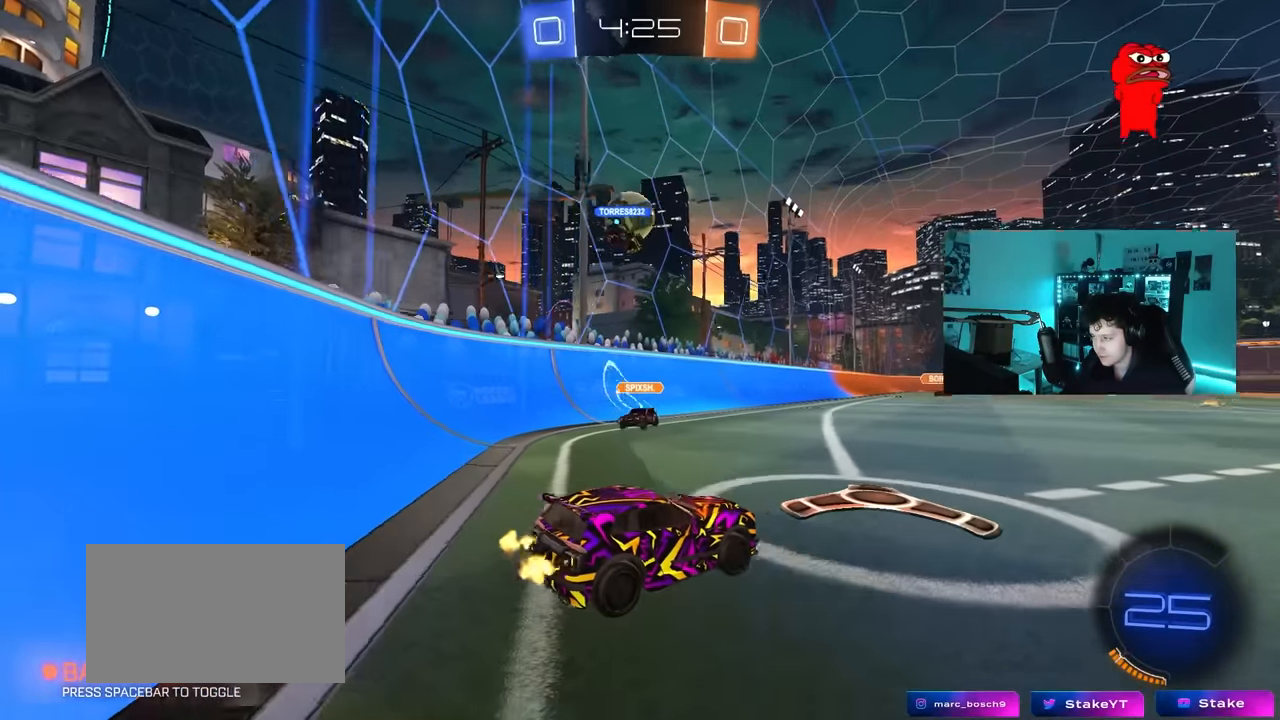
{"keys": [], "mouse": [], "mouse_move": "up", "events": [[50, "d", "up"], [50, "w", "up"], [150, "a", "down"], [150, "s", "down"], [250, "mouse_right", "down"], [300, "a", "up"], [333, "mouse_right", "up"], [333, "s", "up"]]}
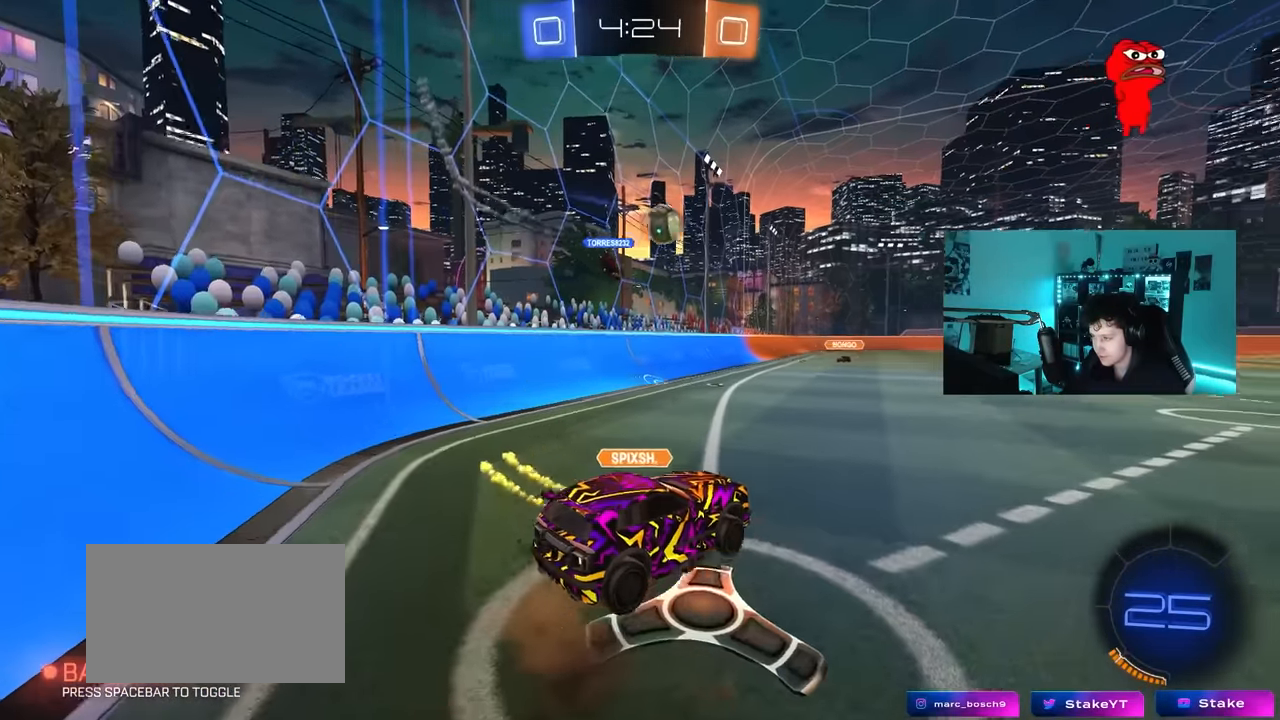
{"keys": ["d", "s"], "mouse": [], "mouse_move": "still", "events": [[33, "w", "down"], [116, "w", "up"], [350, "s", "down"], [400, "d", "down"]]}
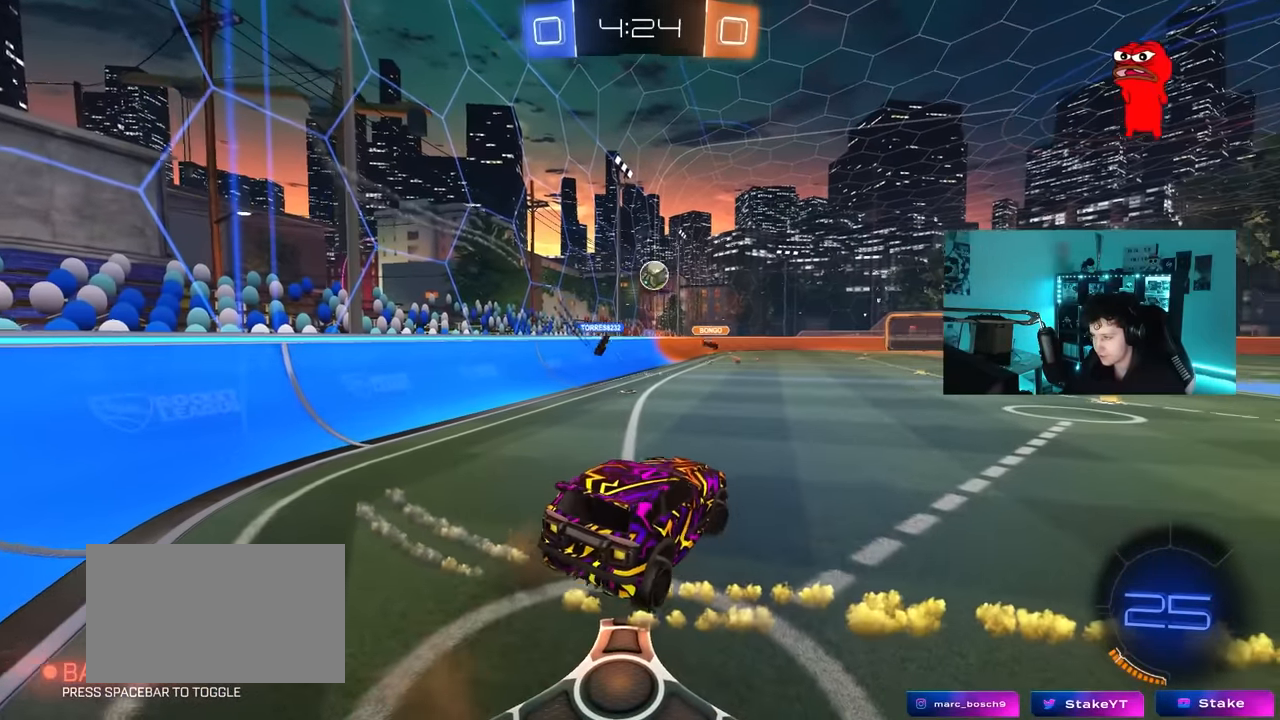
{"keys": ["w"], "mouse": ["right"], "mouse_move": "still", "events": [[33, "a", "down"], [83, "d", "up"], [83, "s", "up"], [133, "a", "up"], [133, "d", "down"], [266, "d", "up"], [266, "w", "down"], [416, "mouse_right", "down"]]}
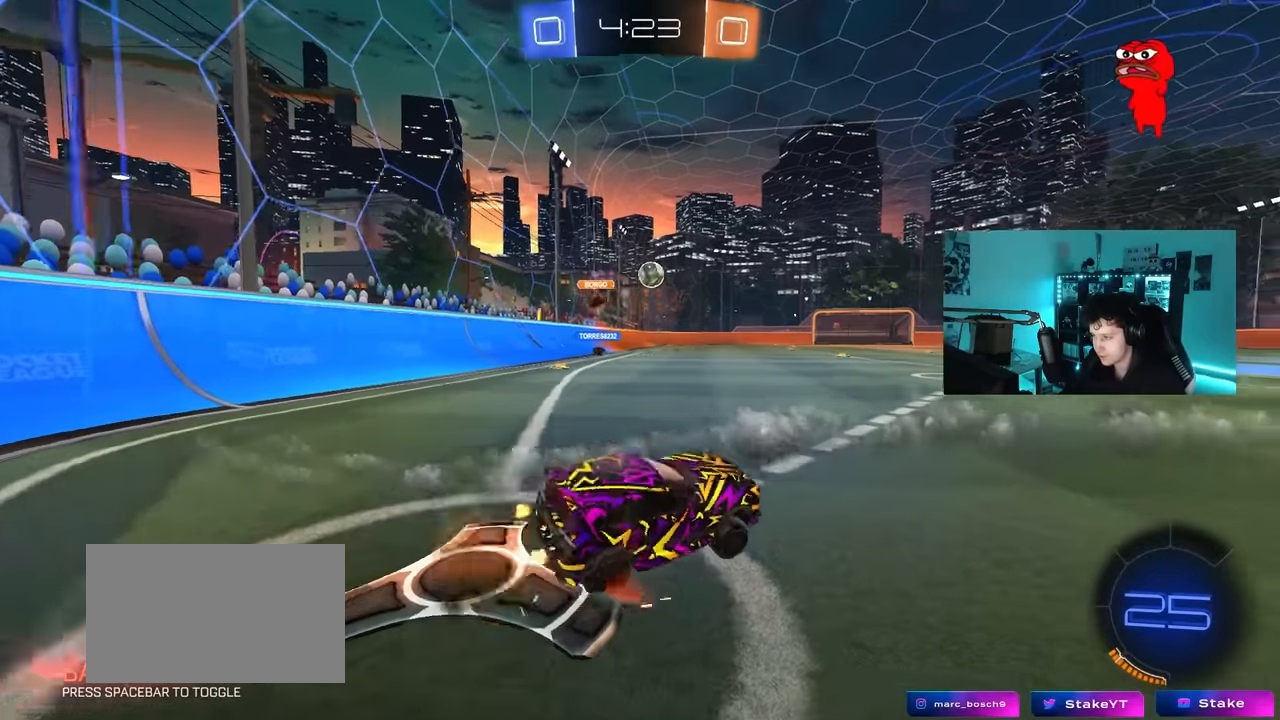
{"keys": ["d", "w"], "mouse": [], "mouse_move": "still", "events": [[50, "d", "down"], [100, "mouse_right", "up"]]}
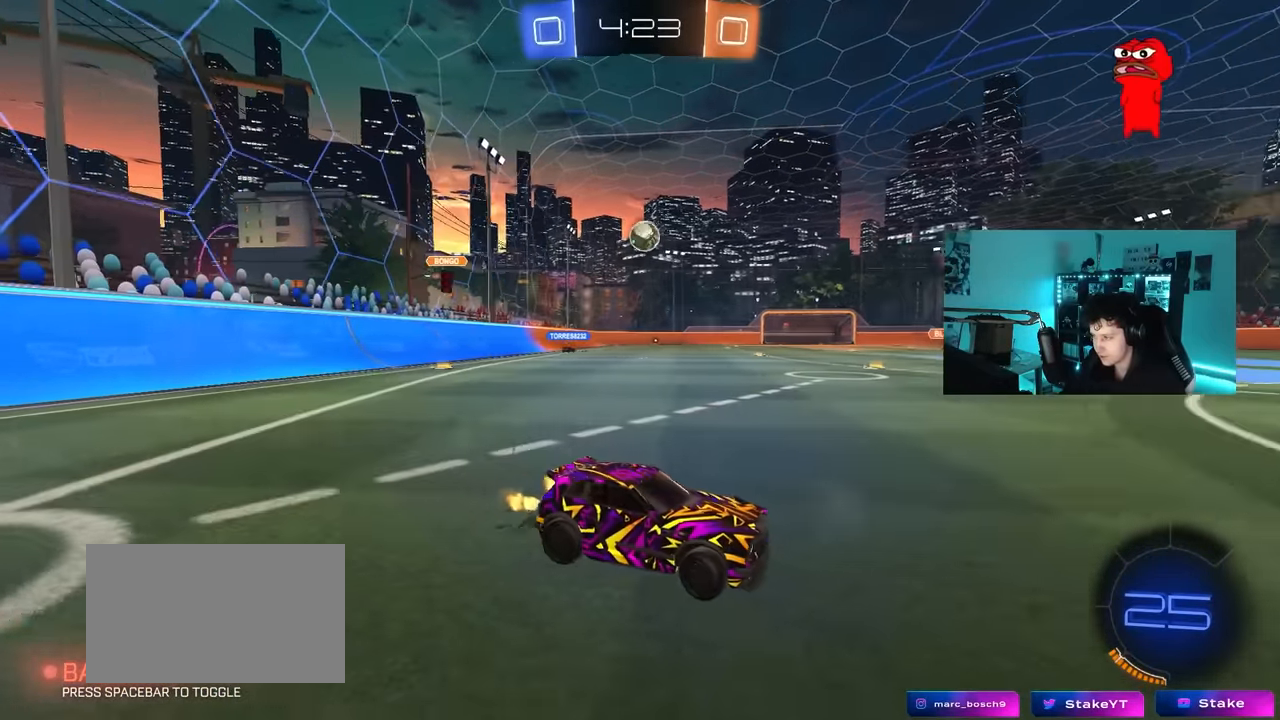
{"keys": ["a", "w"], "mouse": [], "mouse_move": "still", "events": [[33, "d", "up"], [266, "a", "down"]]}
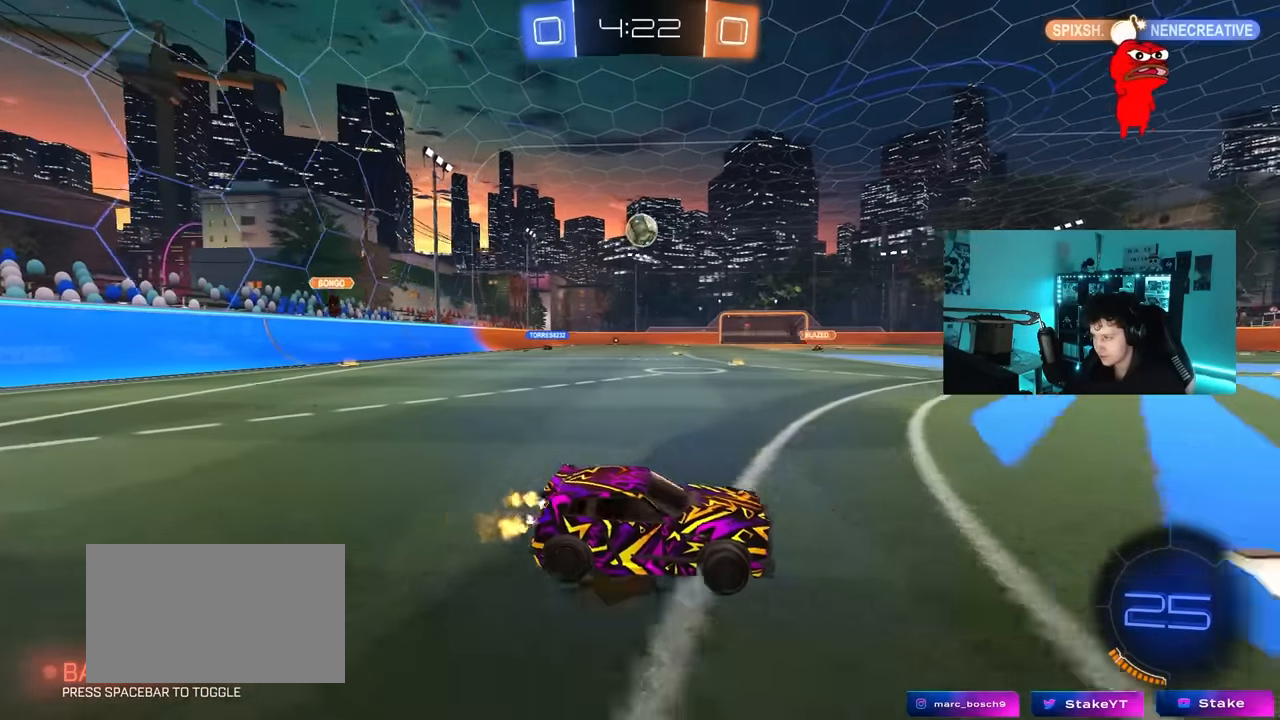
{"keys": ["w"], "mouse": ["left"], "mouse_move": "still", "events": [[133, "a", "up"], [233, "a", "down"], [316, "mouse_left", "down"], [466, "a", "up"]]}
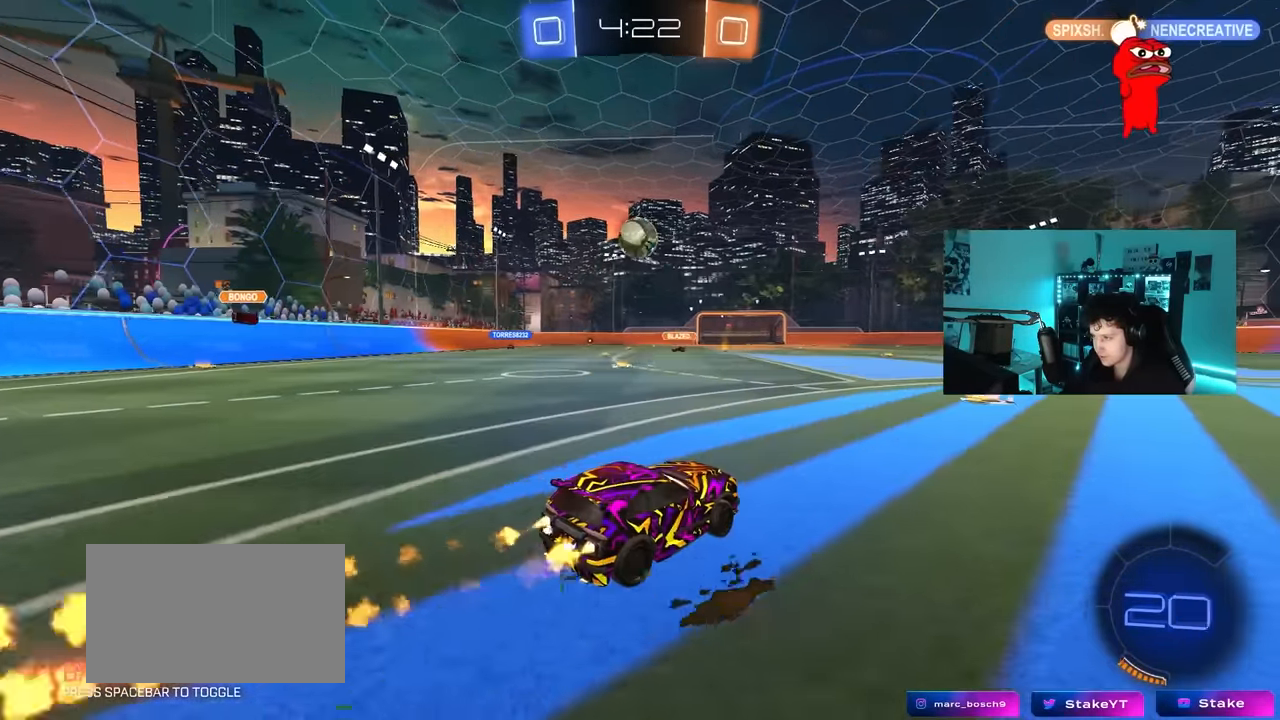
{"keys": ["a", "w"], "mouse": ["left"], "mouse_move": "still", "events": [[300, "mouse_left", "up"], [433, "mouse_left", "down"], [483, "a", "down"]]}
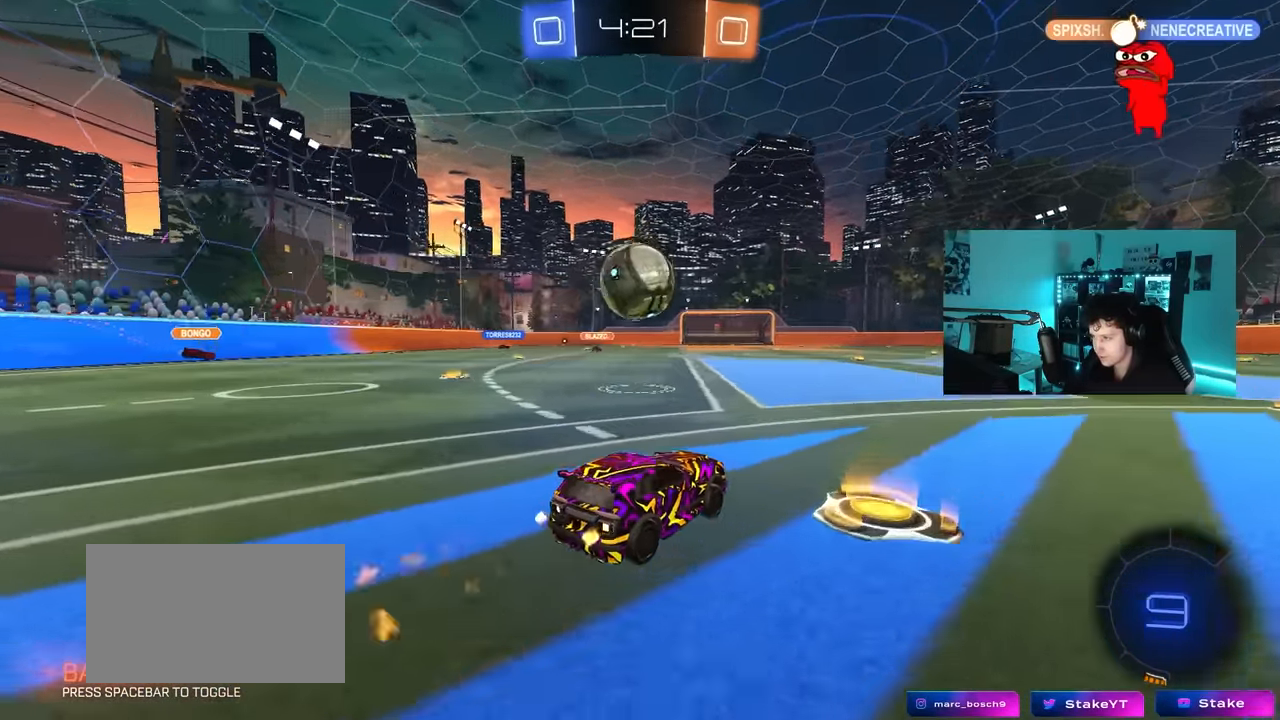
{"keys": ["a", "s", "shift", "space"], "mouse": ["left"], "mouse_move": "up", "events": [[116, "a", "up"], [166, "mouse_right", "down"], [267, "a", "down"], [267, "shift", "down"], [350, "s", "down"], [400, "space", "down"], [400, "w", "up"], [450, "mouse_right", "up"]]}
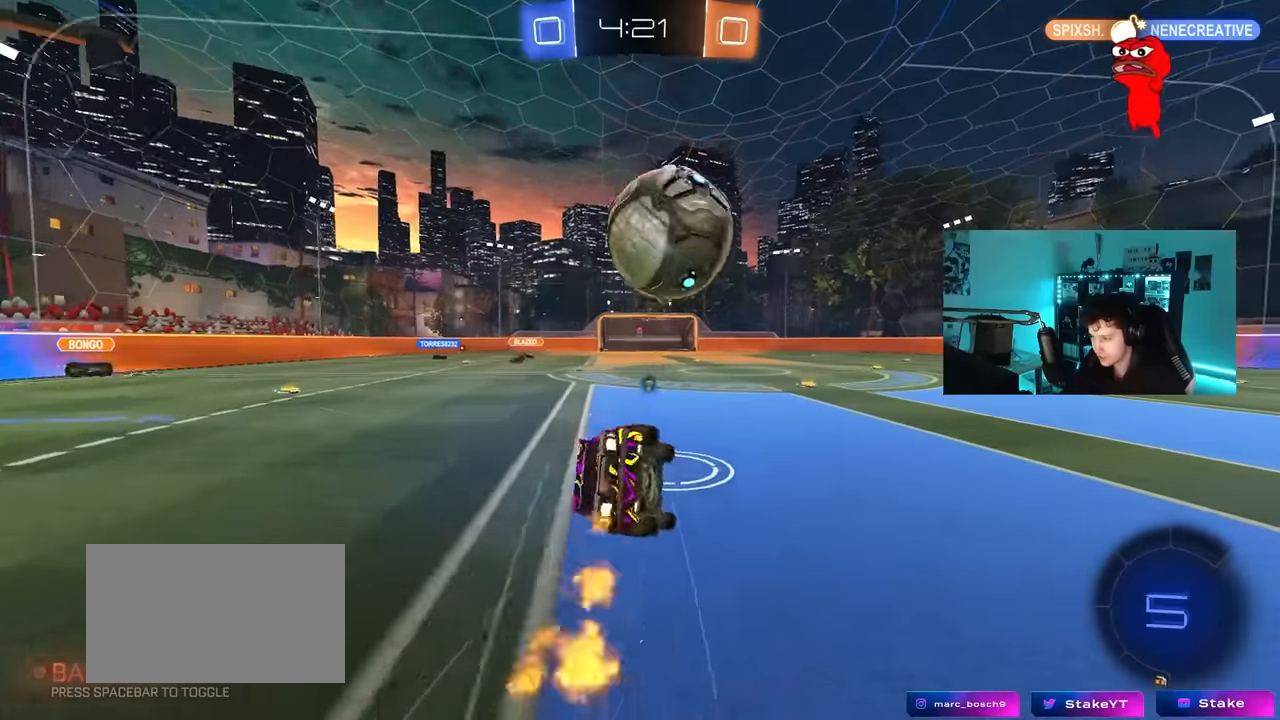
{"keys": ["a", "s", "shift", "space"], "mouse": [], "mouse_move": "still", "events": [[83, "space", "up"], [133, "mouse_left", "up"], [133, "s", "up"], [283, "s", "down"], [367, "space", "down"]]}
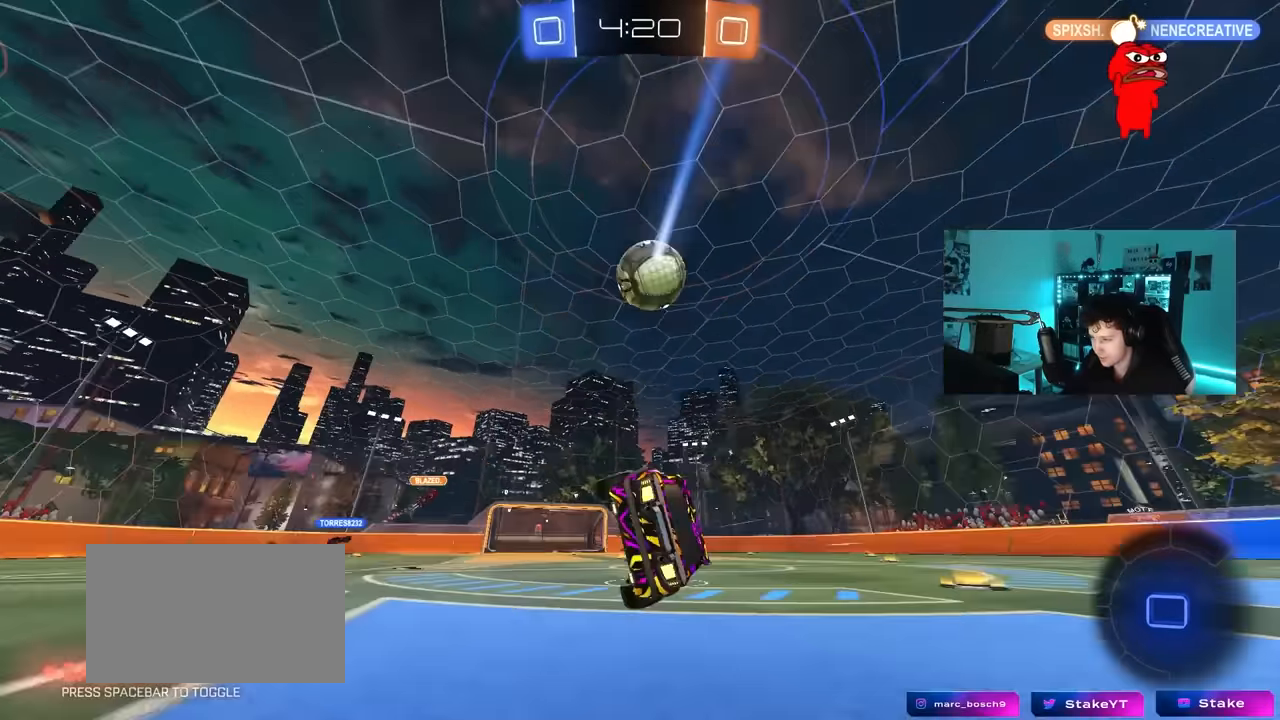
{"keys": ["w"], "mouse": [], "events": [[17, "space", "up"], [50, "s", "up"], [150, "a", "up"], [150, "shift", "up"], [250, "w", "down"]]}
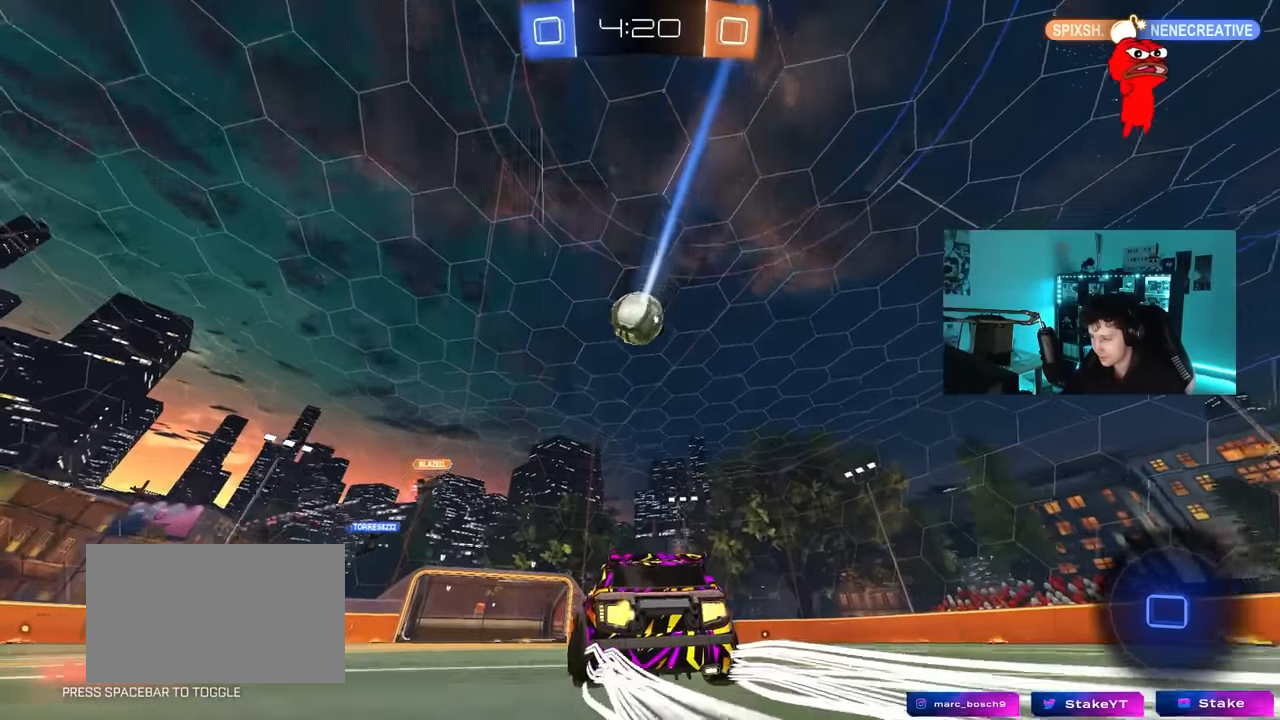
{"keys": ["d", "w"], "mouse": [], "mouse_move": "still", "events": [[33, "d", "down"], [167, "d", "up"], [267, "d", "down"], [350, "shift", "down"], [450, "shift", "up"]]}
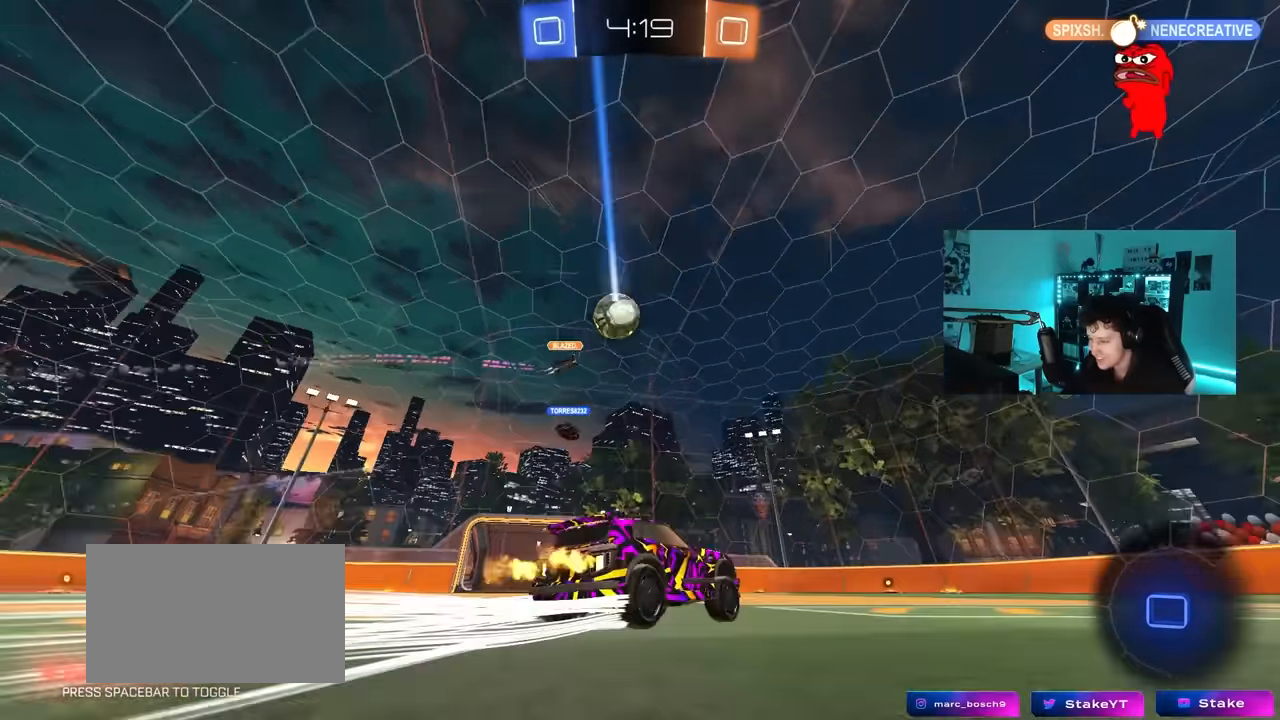
{"keys": ["space", "w"], "mouse": [], "mouse_move": "up-right", "events": [[367, "d", "up"], [367, "space", "down"]]}
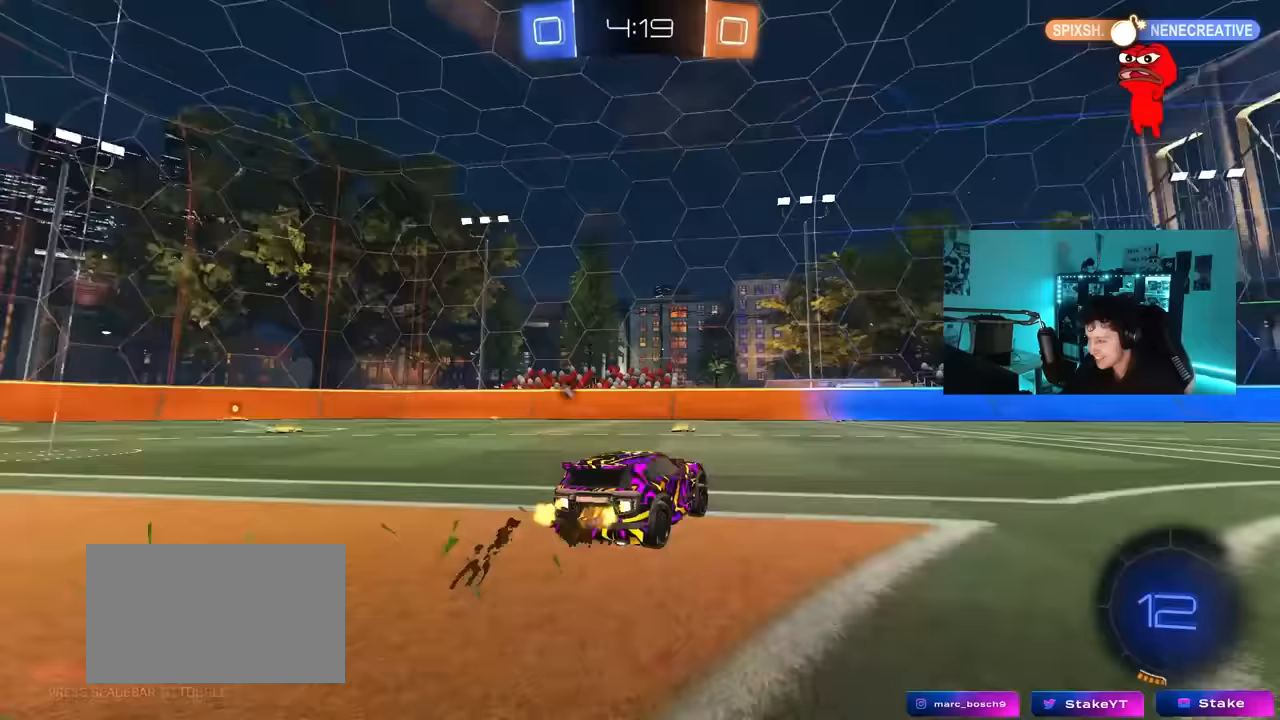
{"keys": ["a", "shift", "w"], "mouse": [], "mouse_move": "still", "events": [[17, "d", "down"], [67, "space", "up"], [200, "d", "up"], [383, "space", "down"], [433, "a", "down"], [433, "shift", "down"], [433, "space", "up"]]}
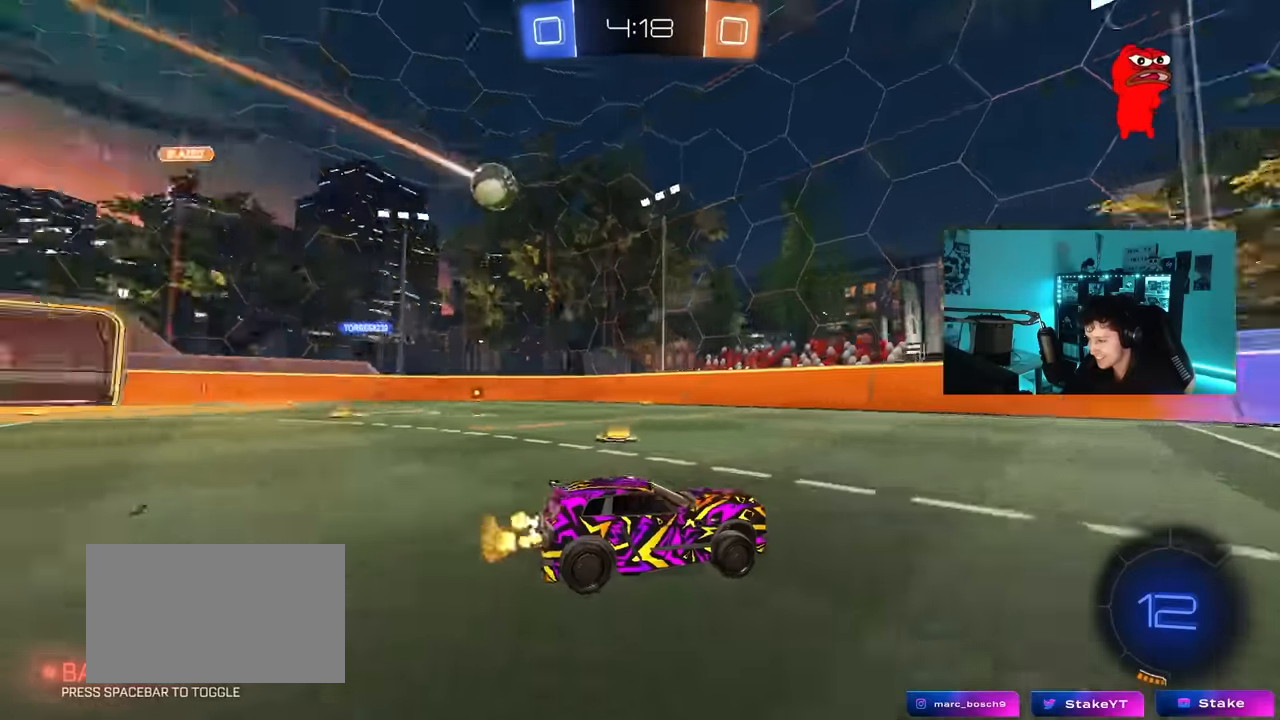
{"keys": ["w"], "mouse": [], "mouse_move": "still", "events": [[117, "shift", "up"], [500, "a", "up"]]}
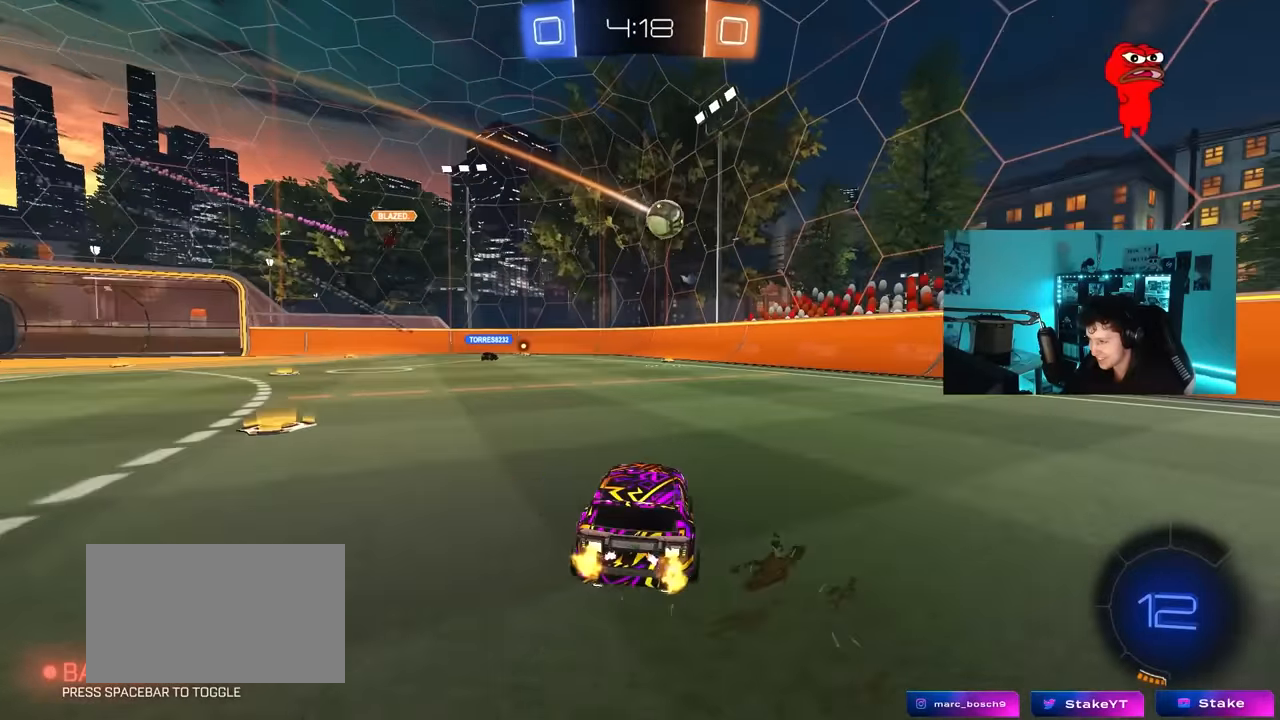
{"keys": ["d", "shift", "w"], "mouse": [], "mouse_move": "still", "events": [[267, "d", "down"], [467, "shift", "down"]]}
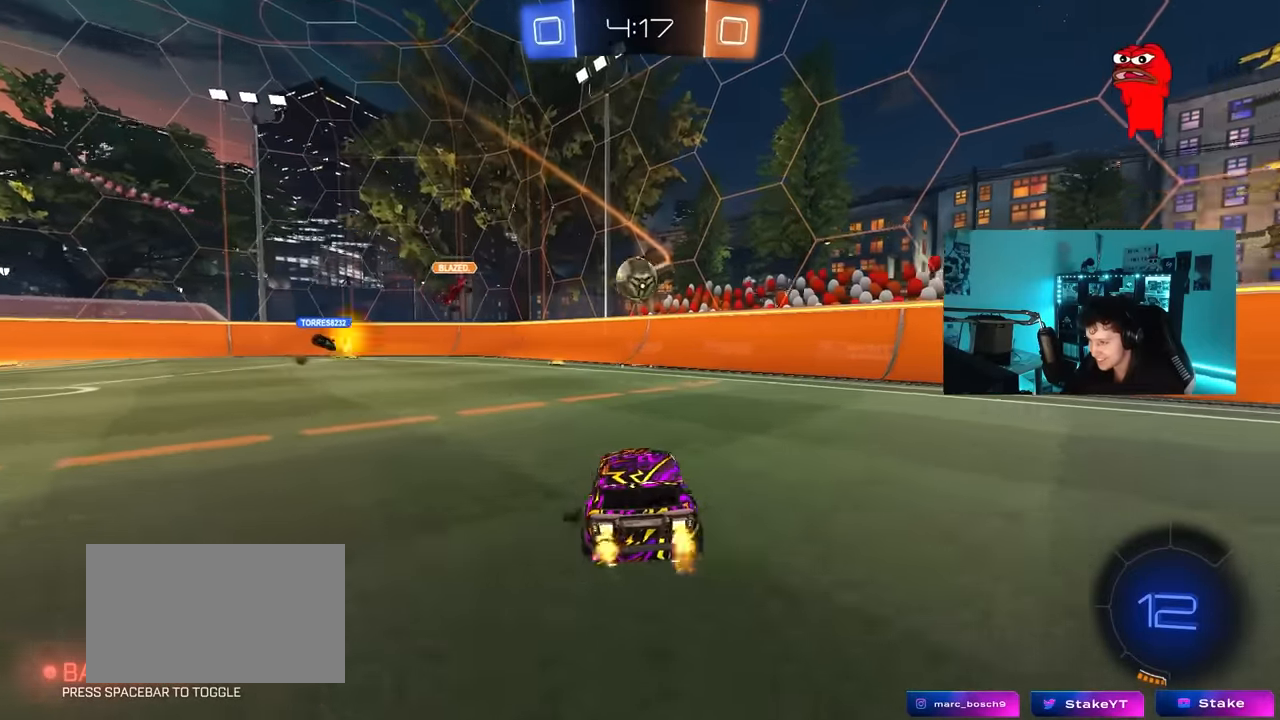
{"keys": ["d", "w"], "mouse": [], "mouse_move": "still", "events": [[100, "shift", "up"]]}
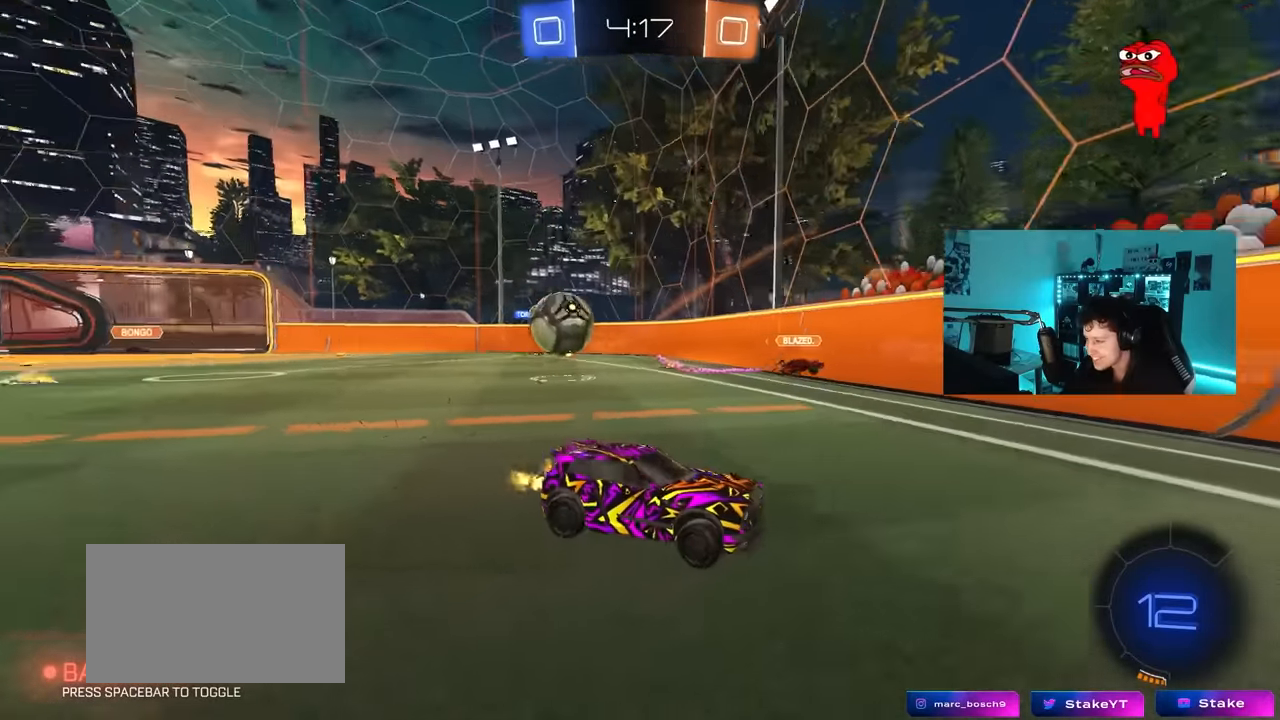
{"keys": ["d", "w"], "mouse": [], "mouse_move": "still", "events": [[17, "shift", "down"], [167, "shift", "up"]]}
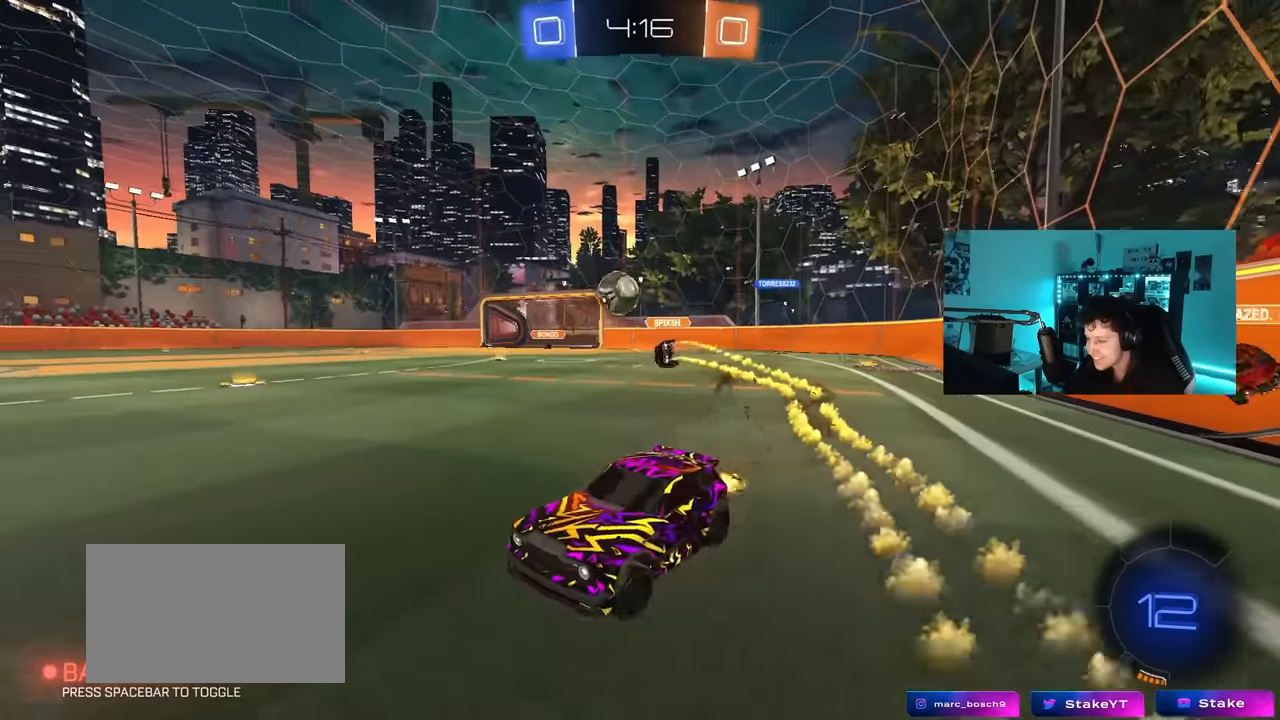
{"keys": ["w"], "mouse": [], "mouse_move": "still", "events": [[83, "shift", "down"], [183, "shift", "up"], [367, "d", "up"]]}
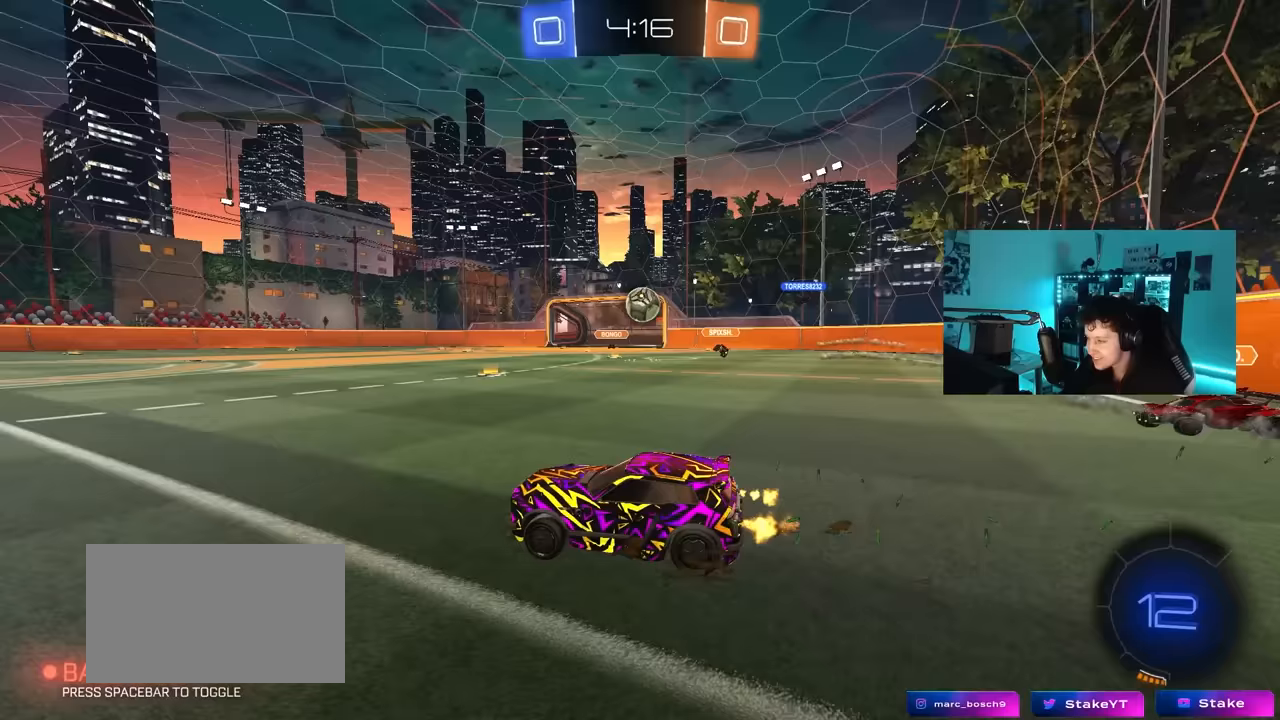
{"keys": ["d", "w"], "mouse": [], "mouse_move": "still", "events": [[283, "a", "down"], [333, "d", "down"], [383, "a", "up"]]}
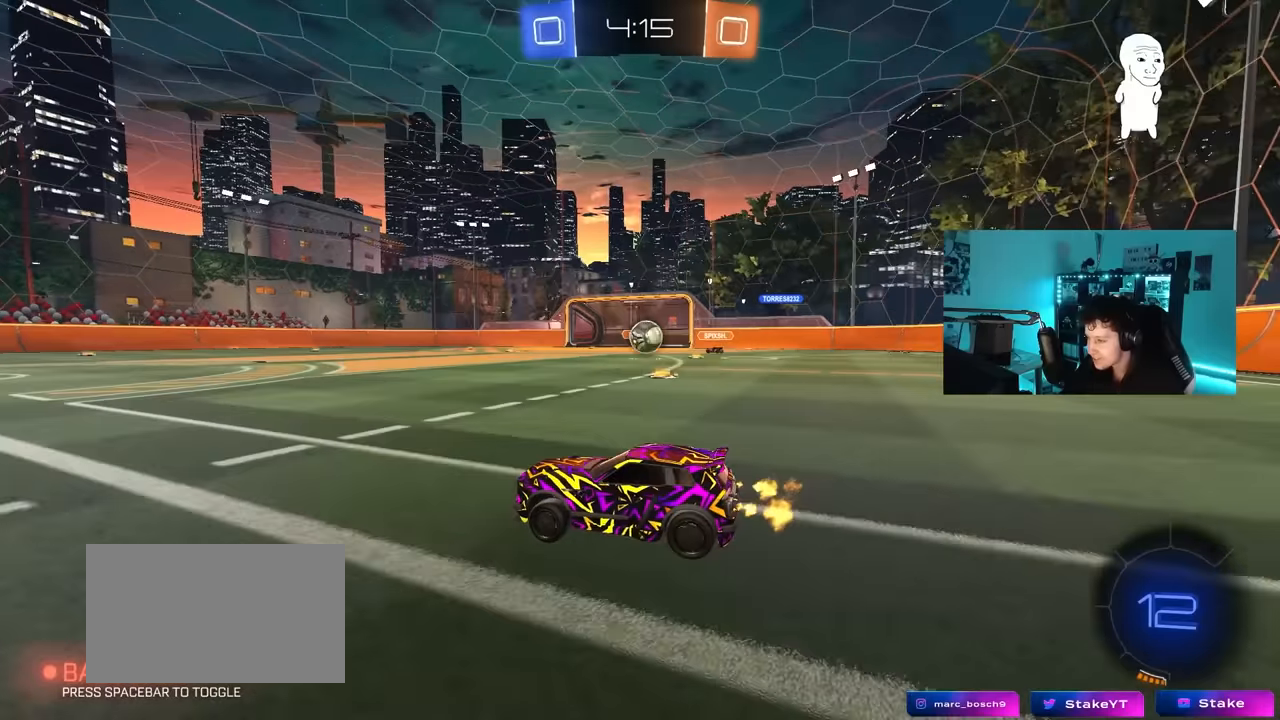
{"keys": ["w"], "mouse": [], "mouse_move": "still", "events": [[33, "d", "up"]]}
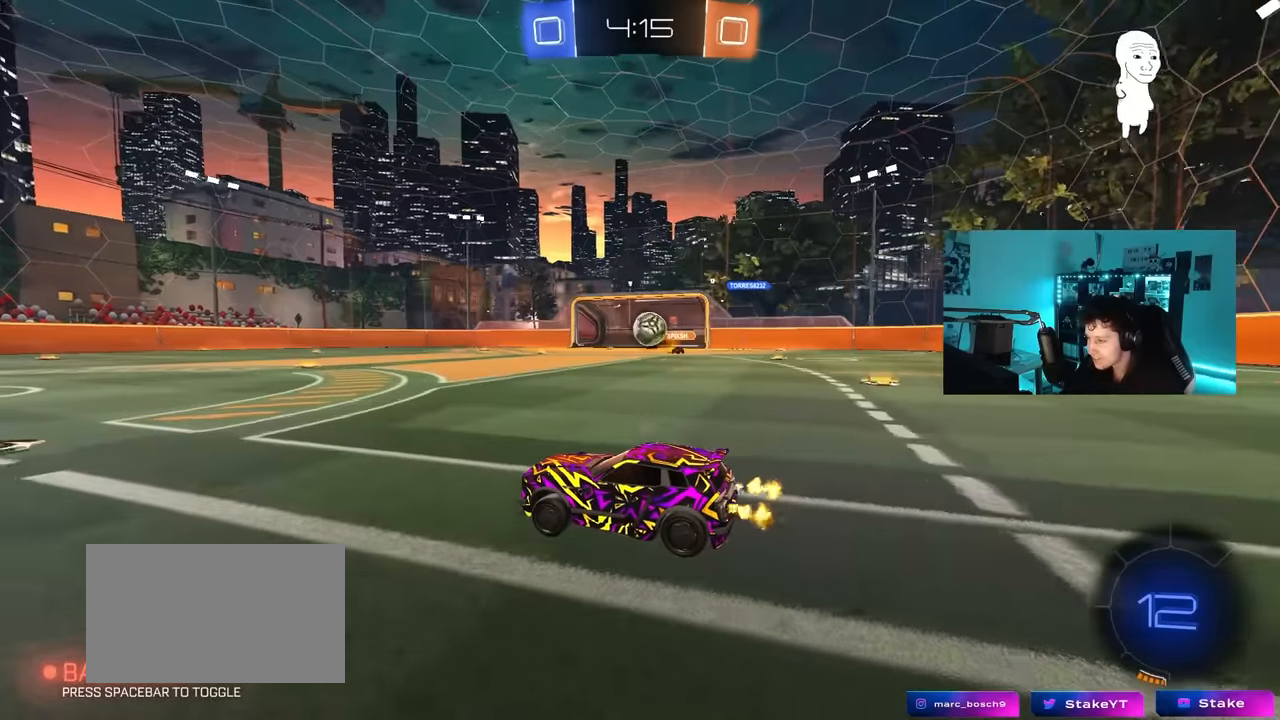
{"keys": ["a", "w"], "mouse": [], "mouse_move": "still", "events": [[50, "a", "down"], [317, "a", "up"], [417, "a", "down"]]}
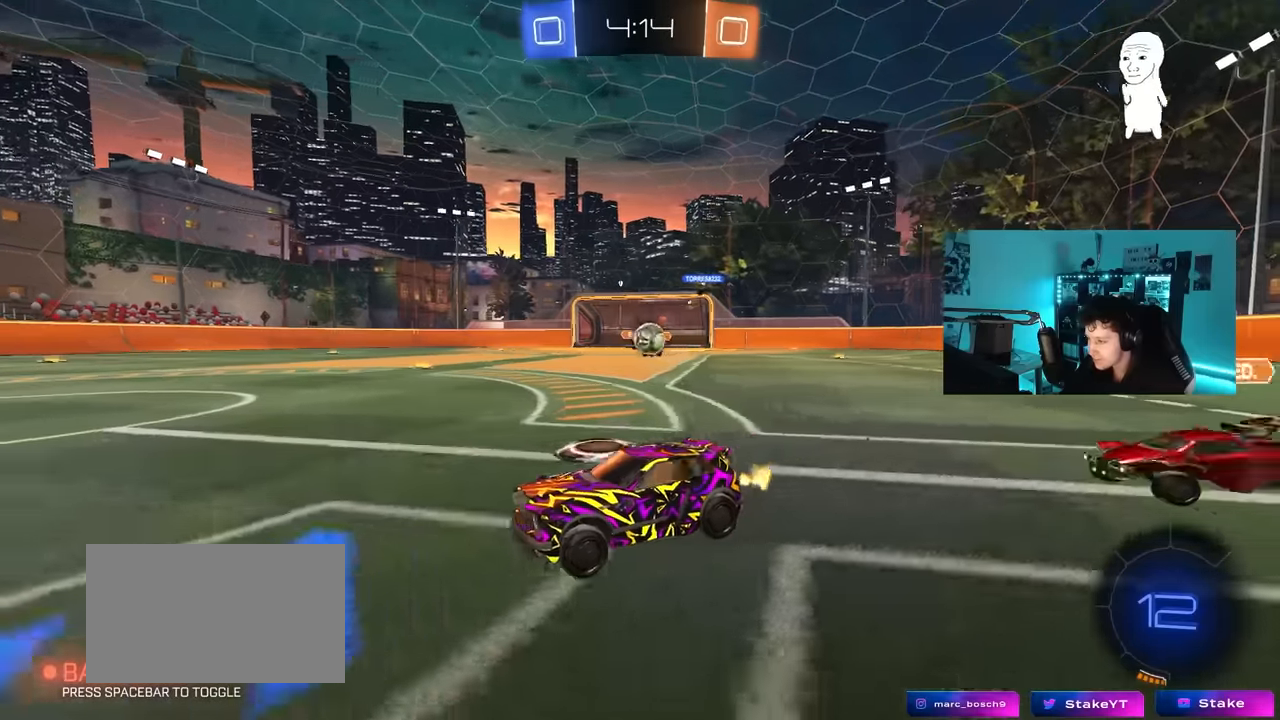
{"keys": ["a", "w"], "mouse": [], "mouse_move": "still", "events": [[200, "a", "up"], [283, "a", "down"]]}
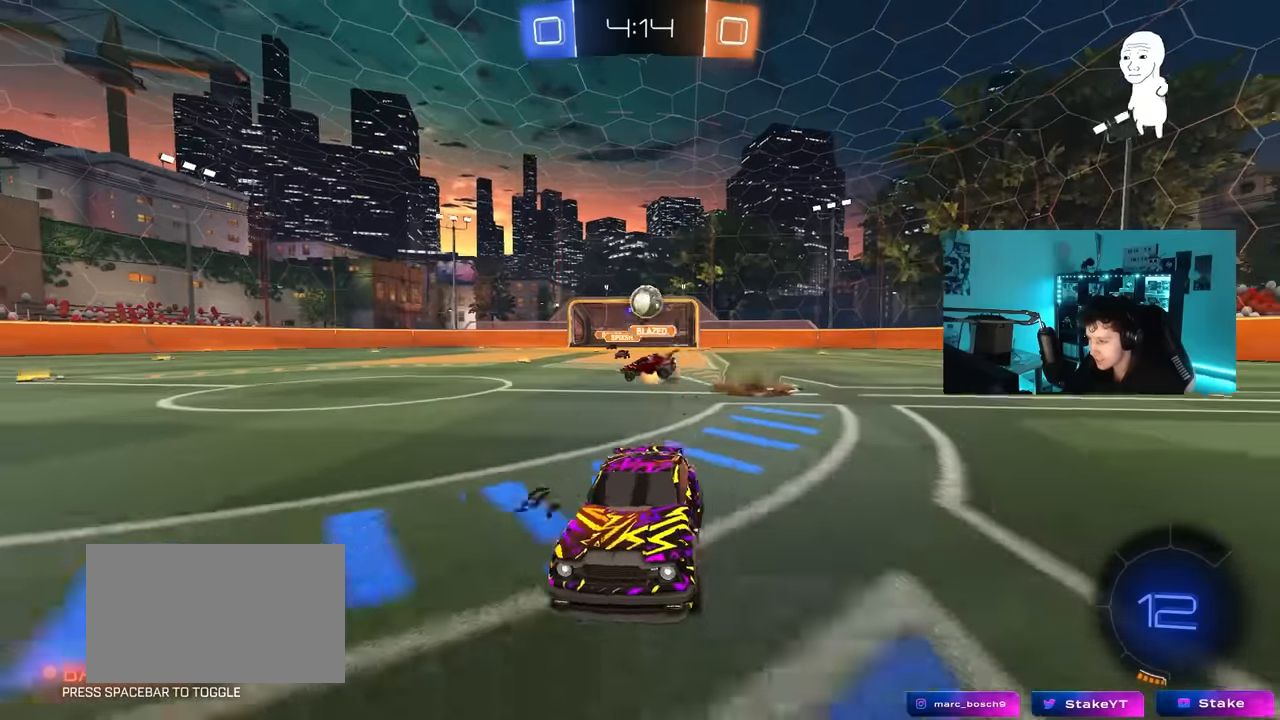
{"keys": ["w"], "mouse": [], "mouse_move": "still", "events": [[167, "a", "up"], [267, "space", "down"], [350, "d", "down"], [400, "space", "up"], [500, "d", "up"]]}
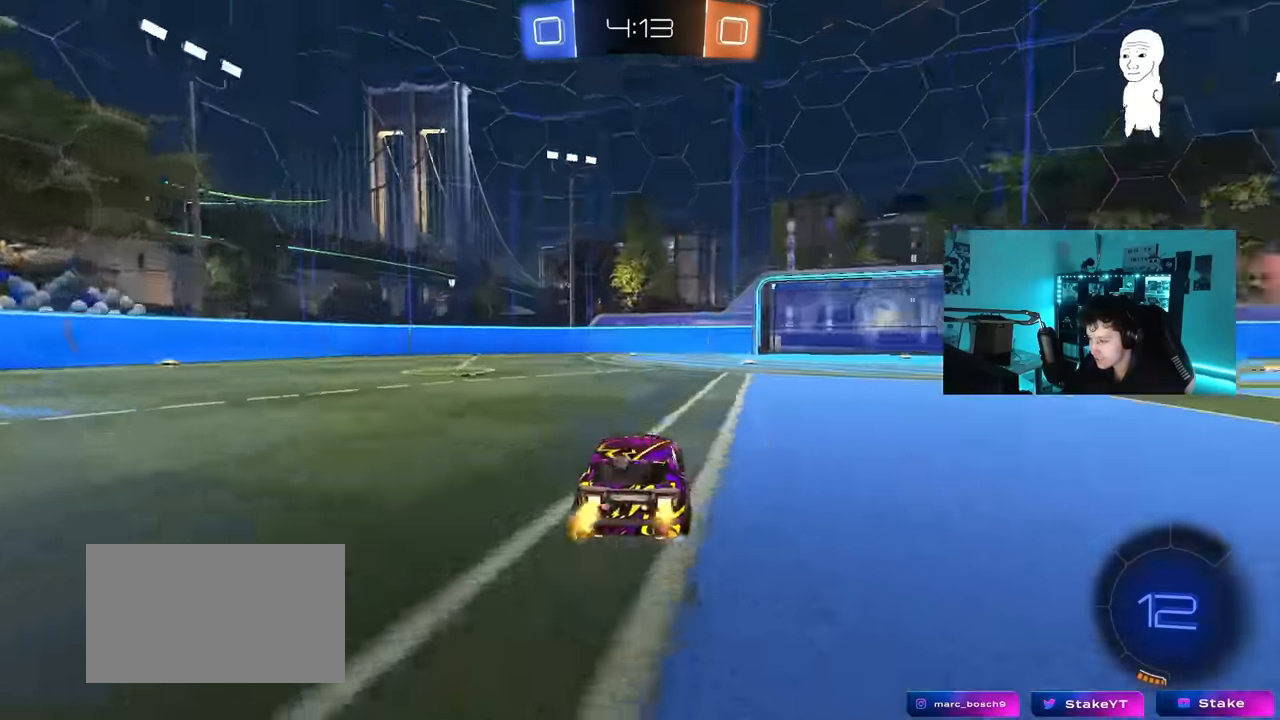
{"keys": ["w"], "mouse": [], "mouse_move": "still", "events": [[317, "space", "down"], [467, "space", "up"]]}
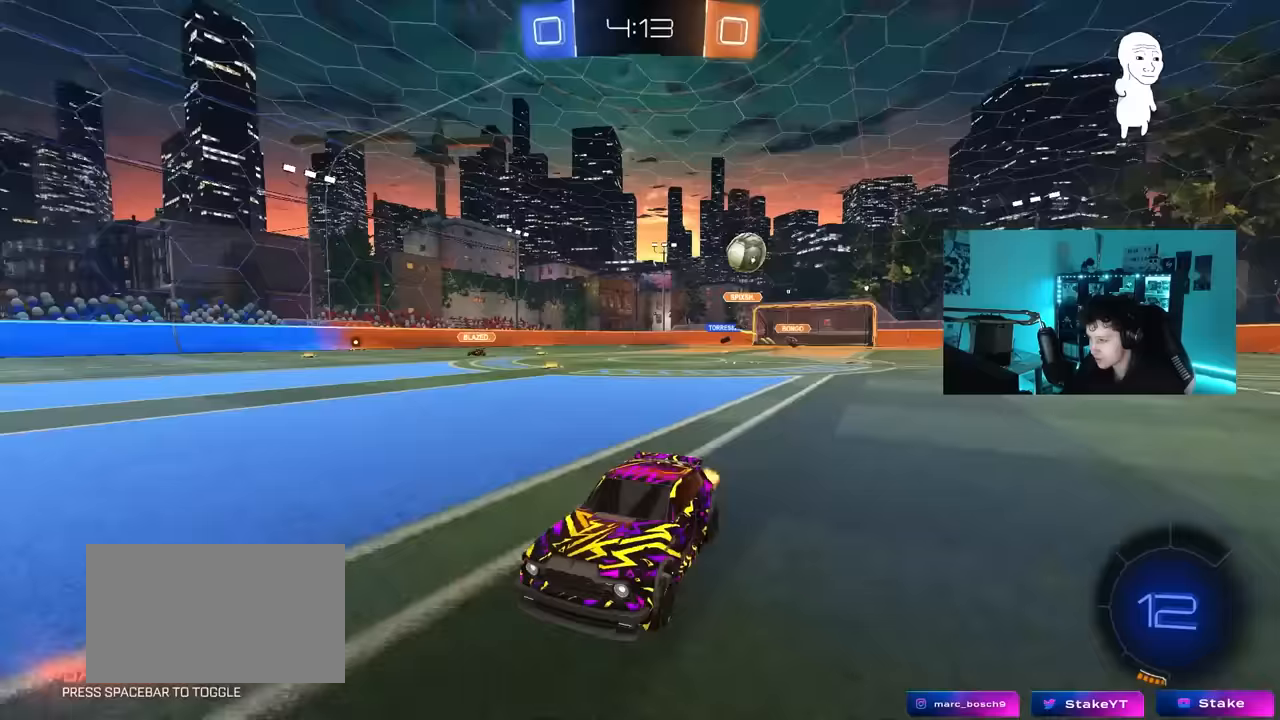
{"keys": ["w"], "mouse": [], "mouse_move": "still", "events": [[150, "d", "down"], [333, "d", "up"]]}